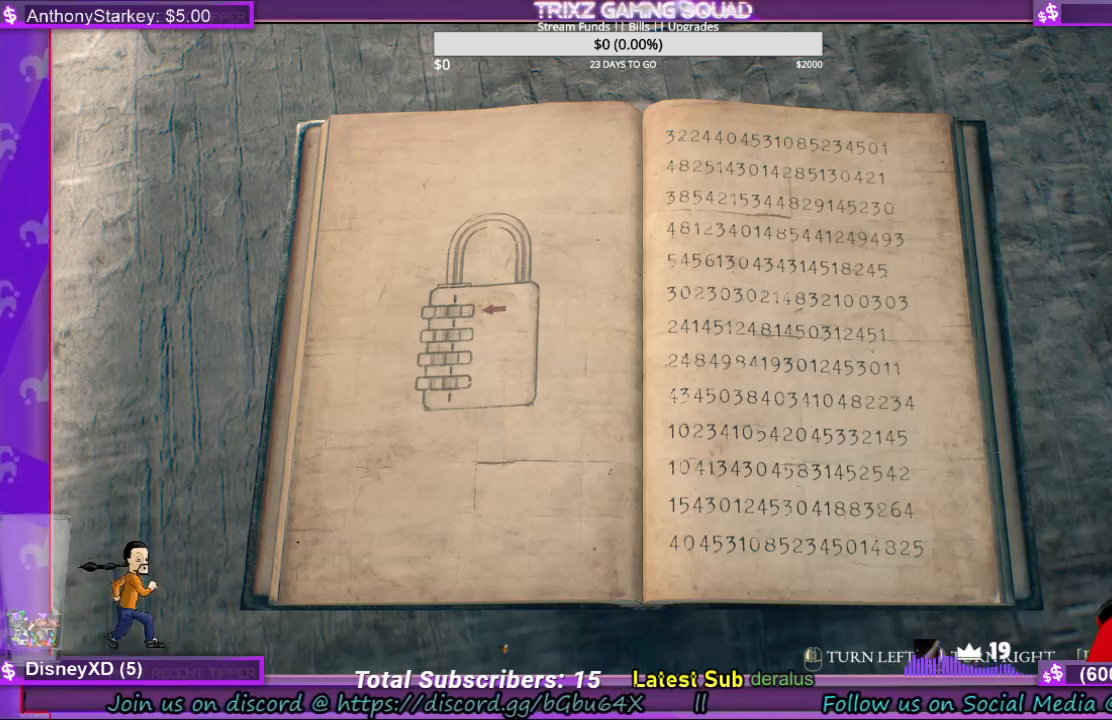
Gameplay with keyboard and mouse; each line is a JSON object with the keys and mouse buttons held at the frame after it. "events" lists presses ("down") and releases ("up") of "a", "ctrl", "d", "e", "f", "q", "r", "s", "shift", "space", "tab", "w", "mouse_left", "mouse_wheel", "mouse_right", "mouse_mb4" and "mouse_mb5" between this image and that frame as [ms after this image, input, new state], when the widget could be followed in between. "mouse_left", "mouse_wheel", "mouse_right", "mouse_mb4", "mouse_mb5" = the "left", "wheel", "right", "mb4", "mb5" buttons of the "mouse" list. No other keys are recorded. "wheel" means that the mouse wheel is clicked or scrolled. Mouse movement is not recorded.
{"keys": ["e"], "mouse": [], "events": [[467, "e", "down"]]}
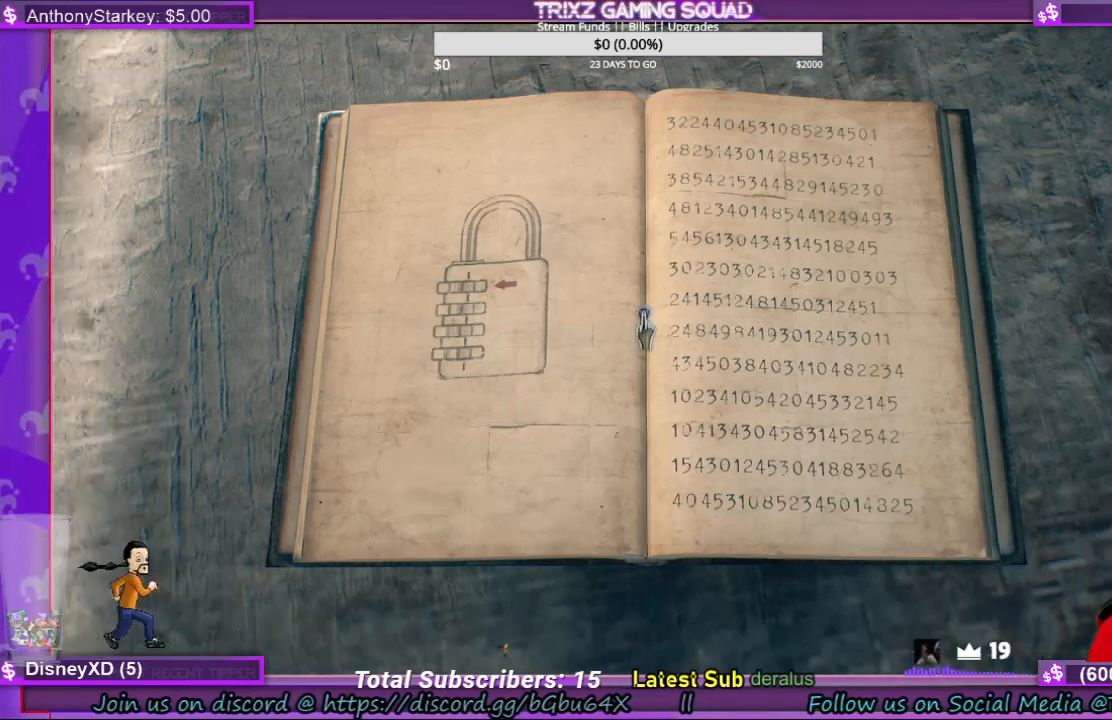
{"keys": ["s"], "mouse": [], "events": [[33, "e", "up"], [500, "s", "down"]]}
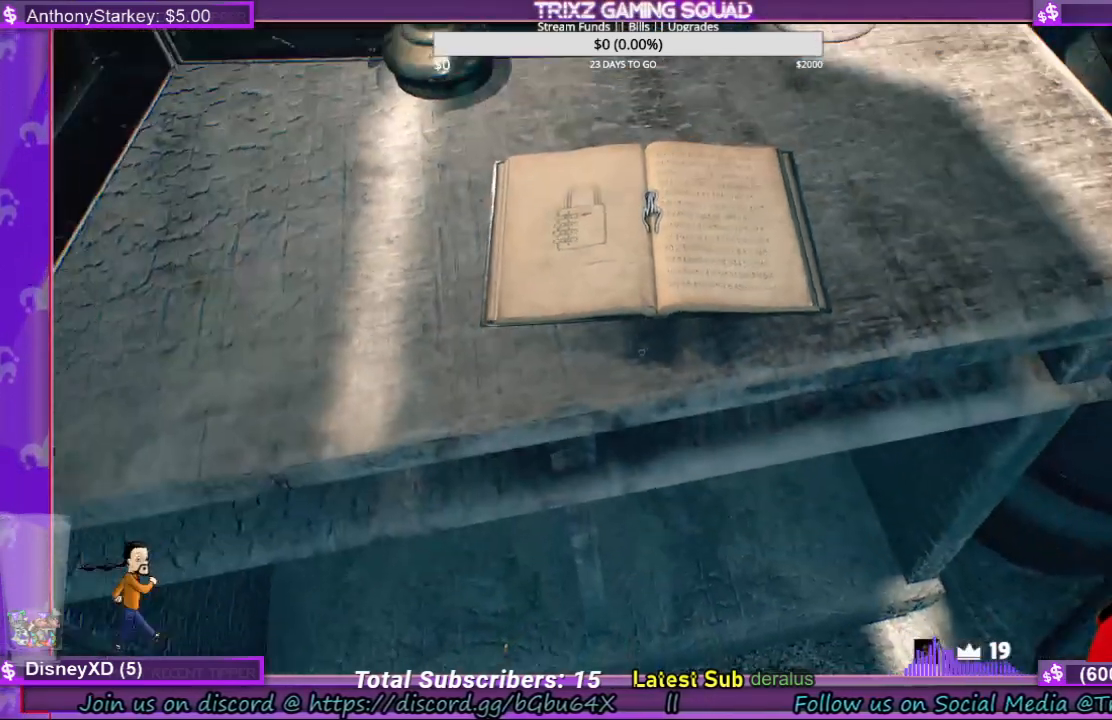
{"keys": ["d"], "mouse": [], "events": [[33, "d", "down"], [133, "s", "up"], [300, "d", "up"], [400, "d", "down"]]}
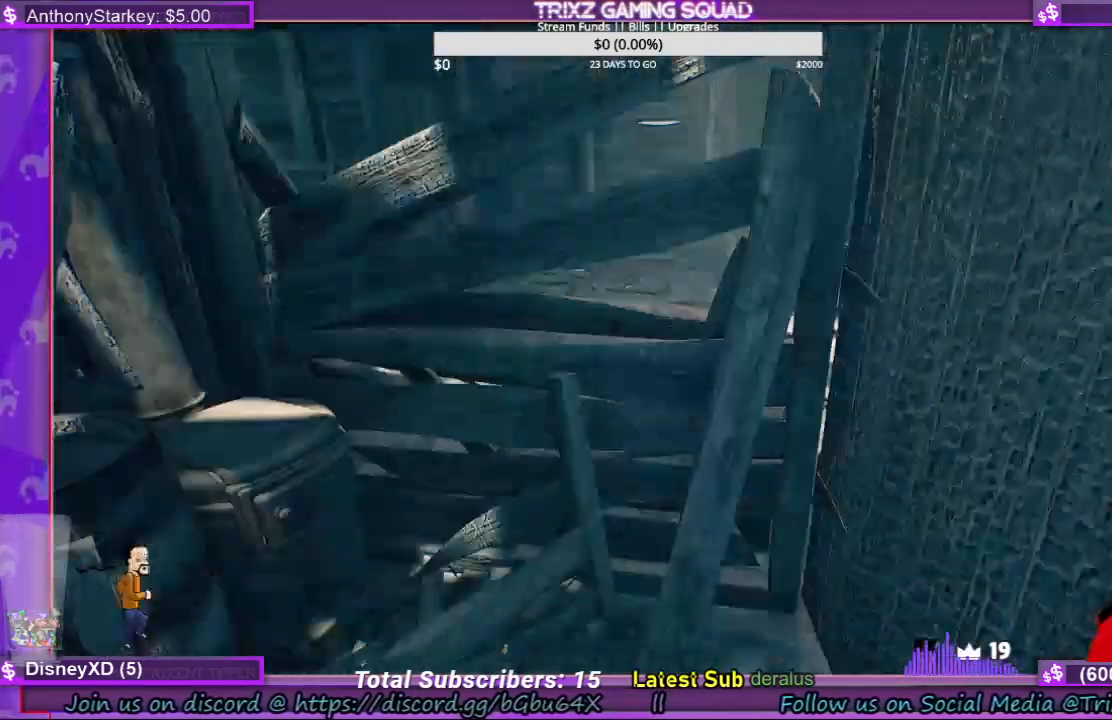
{"keys": ["d"], "mouse": [], "events": [[100, "w", "down"], [167, "shift", "down"], [400, "shift", "up"], [400, "w", "up"]]}
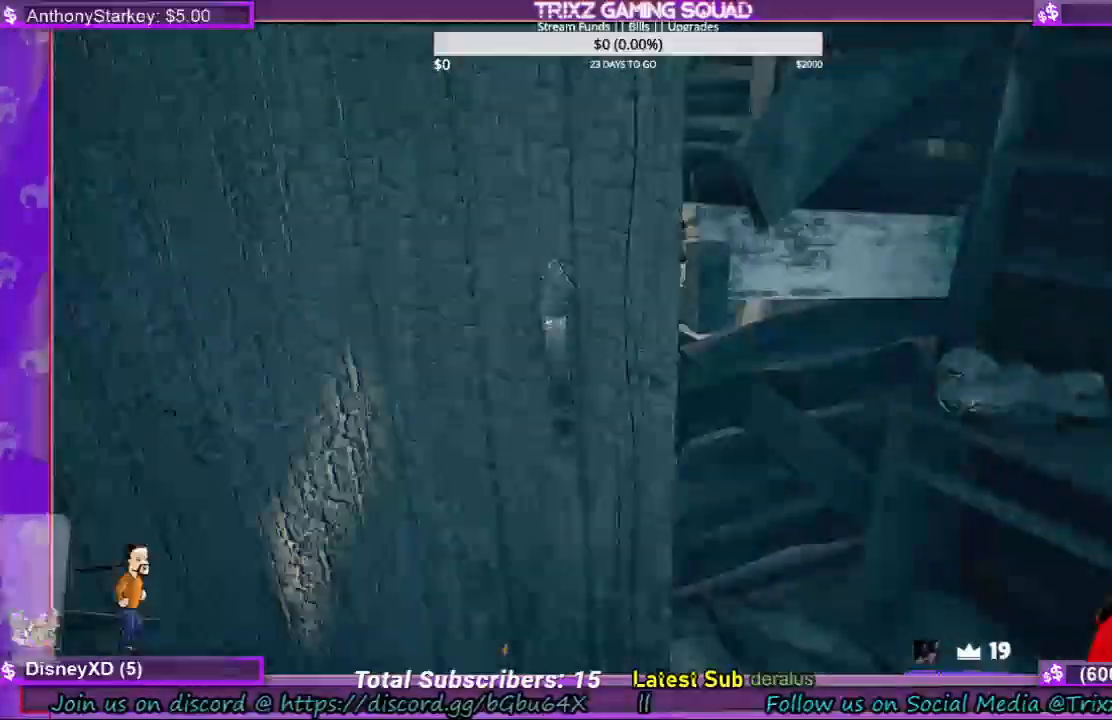
{"keys": ["s"], "mouse": ["left"], "events": [[67, "d", "up"], [367, "mouse_left", "down"], [500, "s", "down"]]}
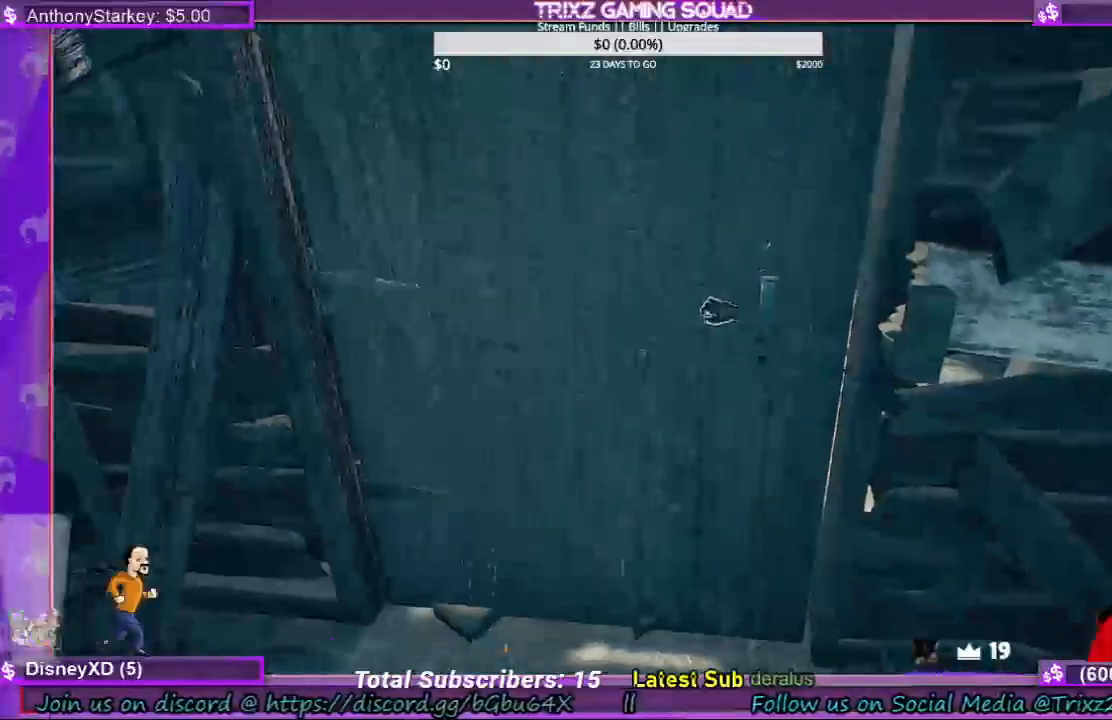
{"keys": ["a"], "mouse": ["left"], "events": [[200, "a", "down"], [333, "s", "up"]]}
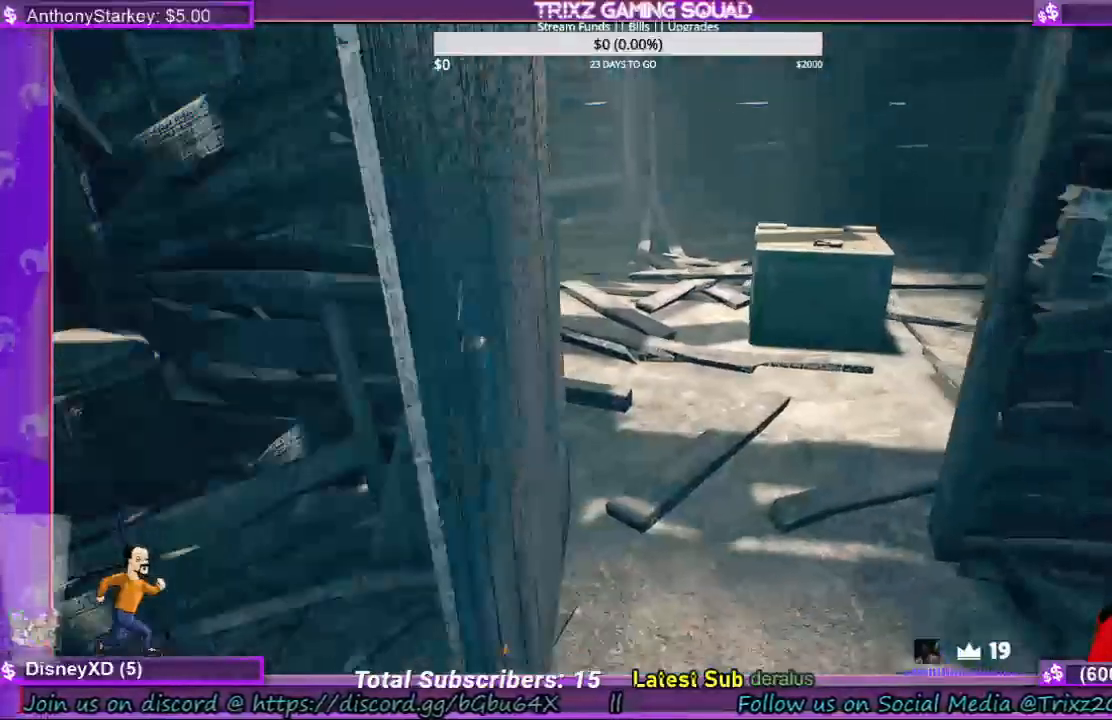
{"keys": [], "mouse": ["left"], "events": [[333, "a", "up"]]}
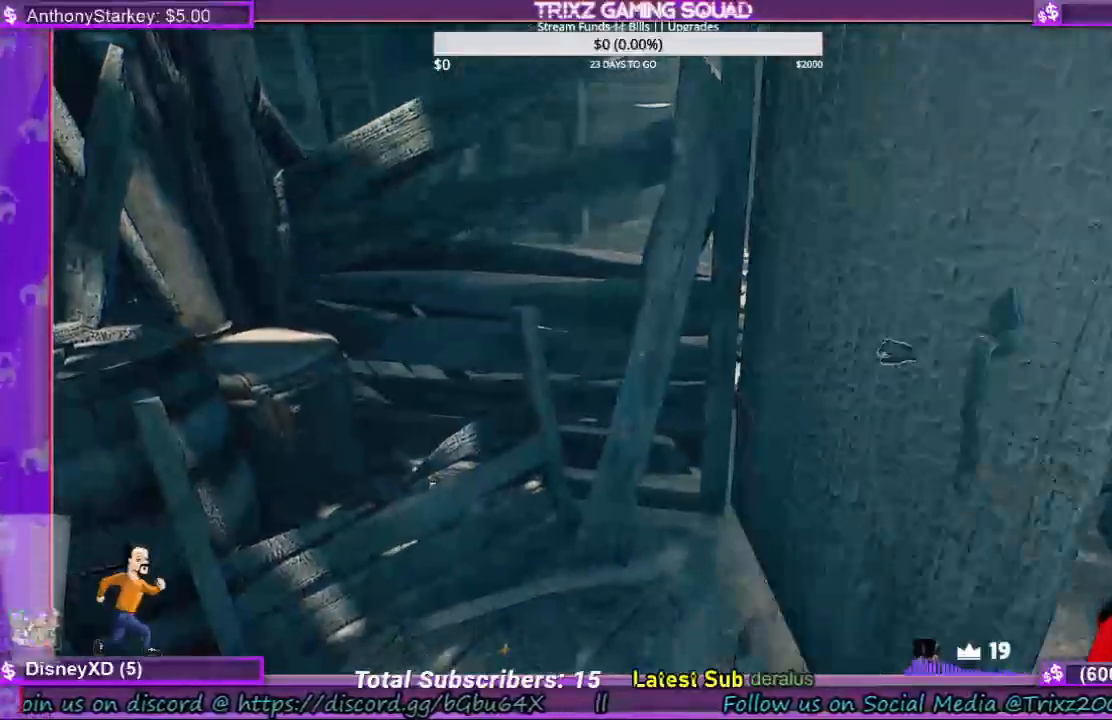
{"keys": [], "mouse": ["left"], "events": []}
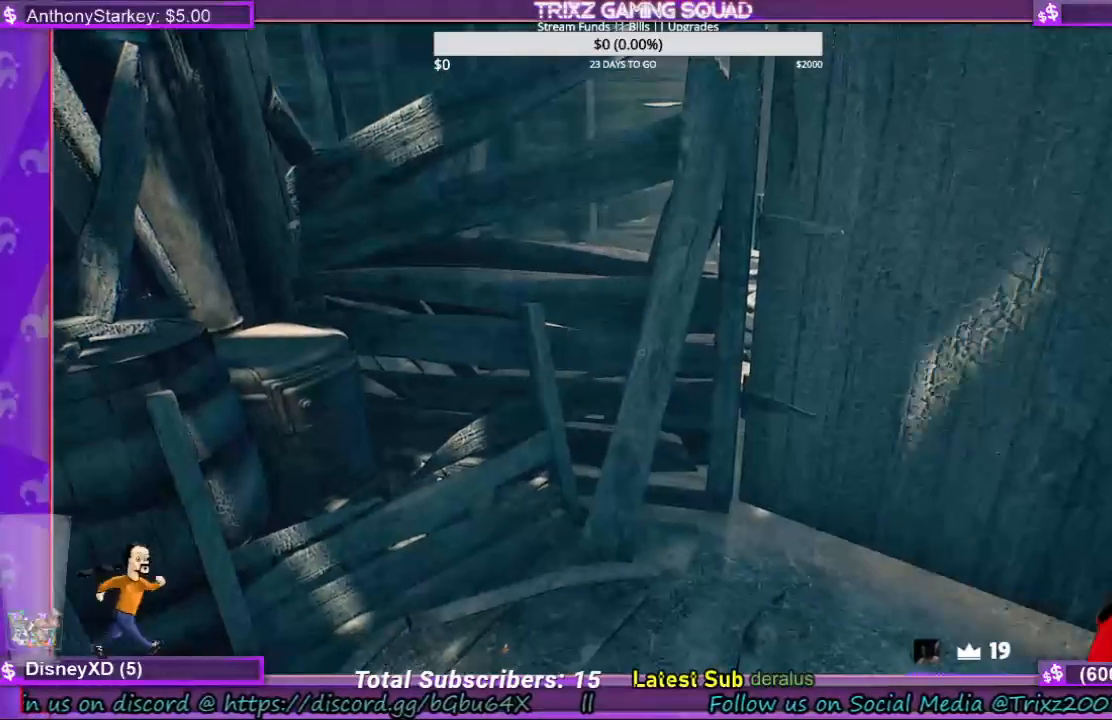
{"keys": [], "mouse": ["left"], "events": []}
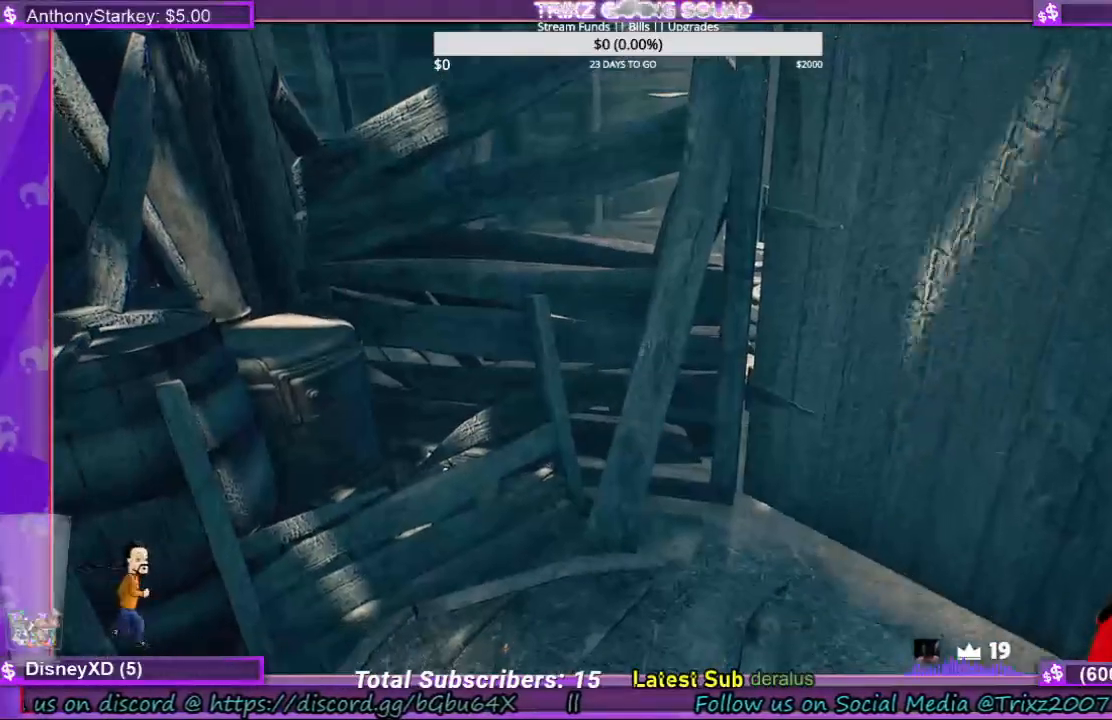
{"keys": [], "mouse": ["left"], "events": []}
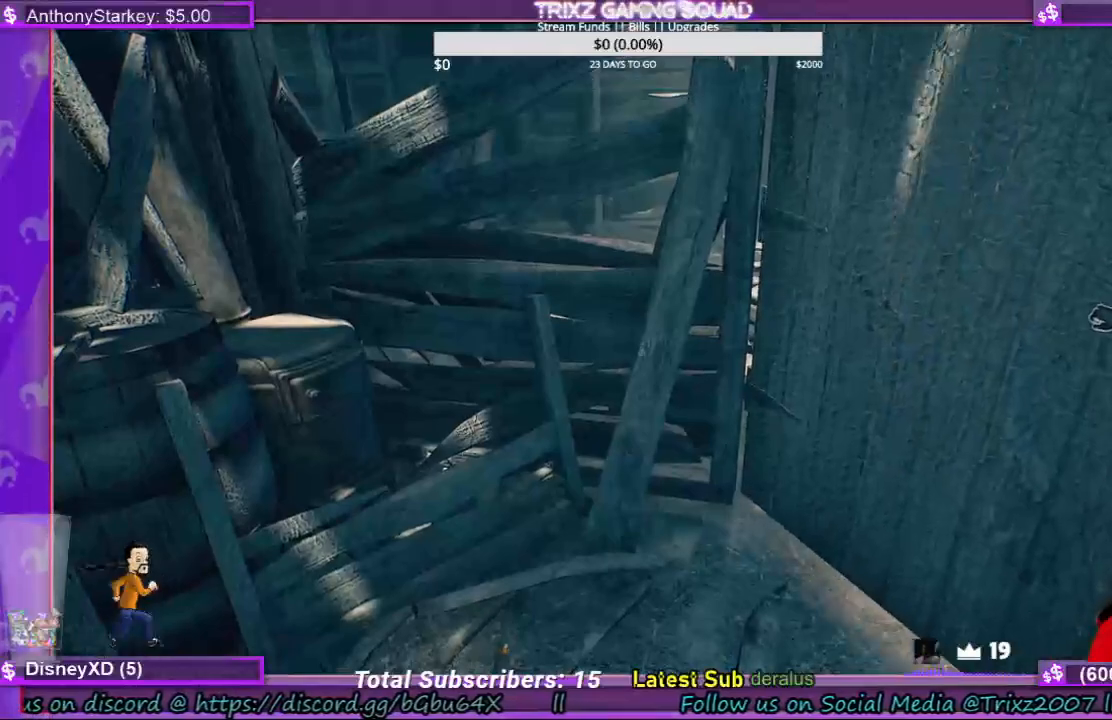
{"keys": [], "mouse": ["left"], "events": []}
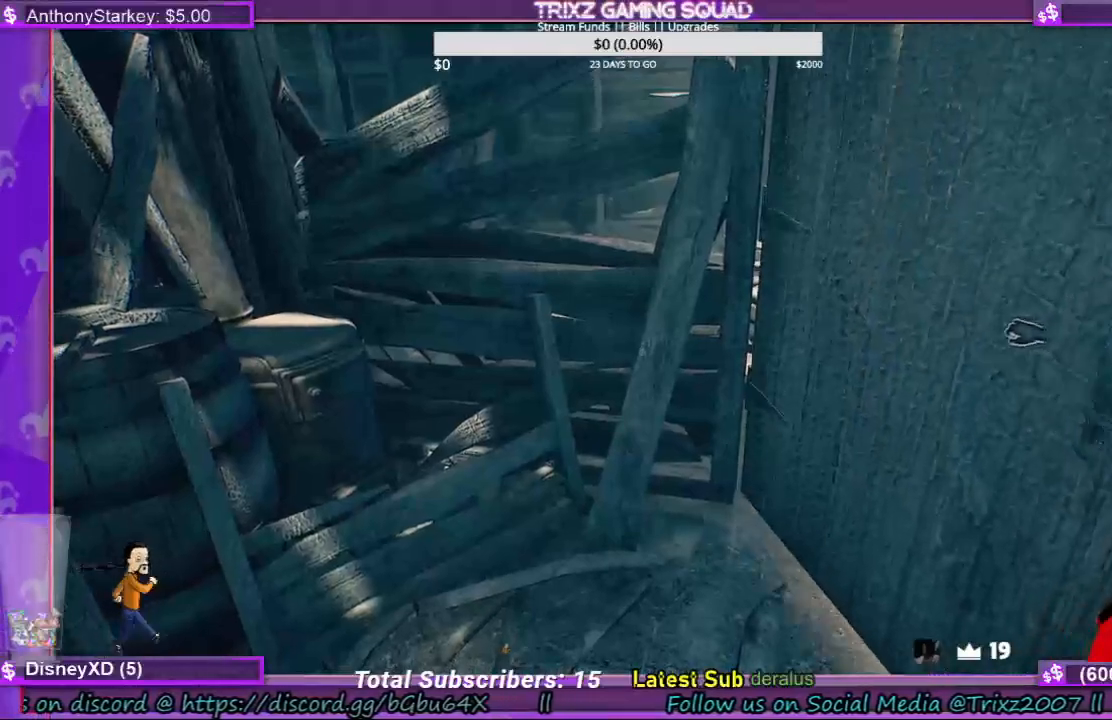
{"keys": [], "mouse": ["left"], "events": []}
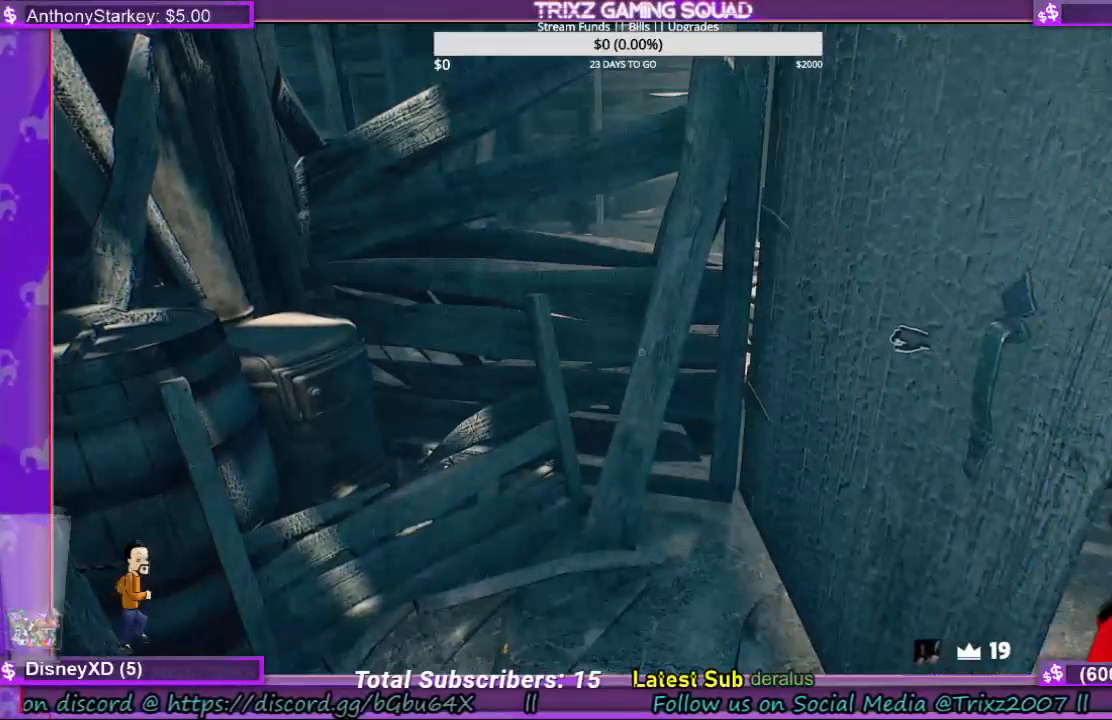
{"keys": ["d"], "mouse": [], "events": [[133, "mouse_left", "up"], [233, "d", "down"]]}
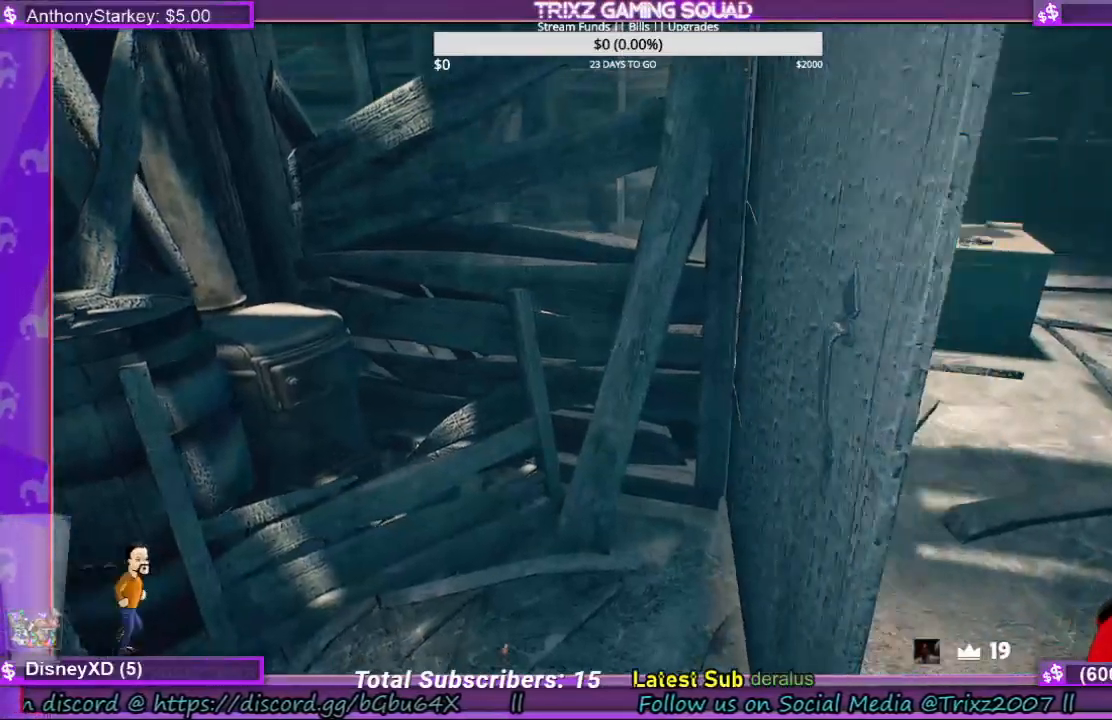
{"keys": ["w"], "mouse": [], "events": [[267, "d", "up"], [367, "w", "down"]]}
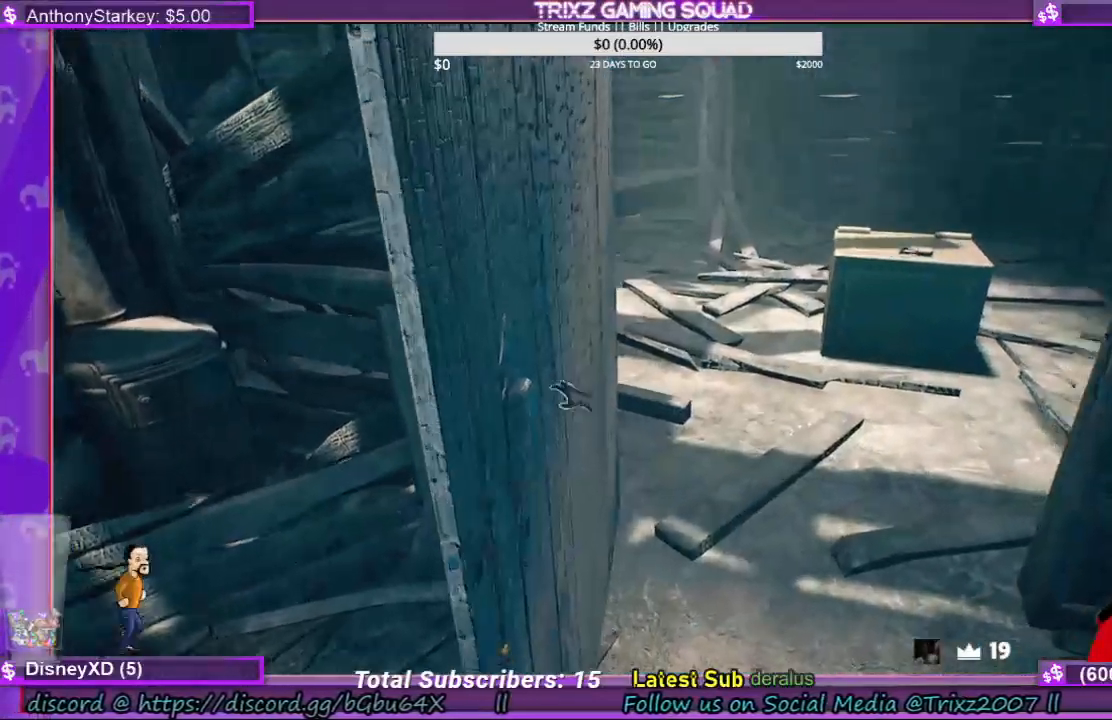
{"keys": ["a"], "mouse": [], "events": [[200, "w", "up"], [400, "a", "down"]]}
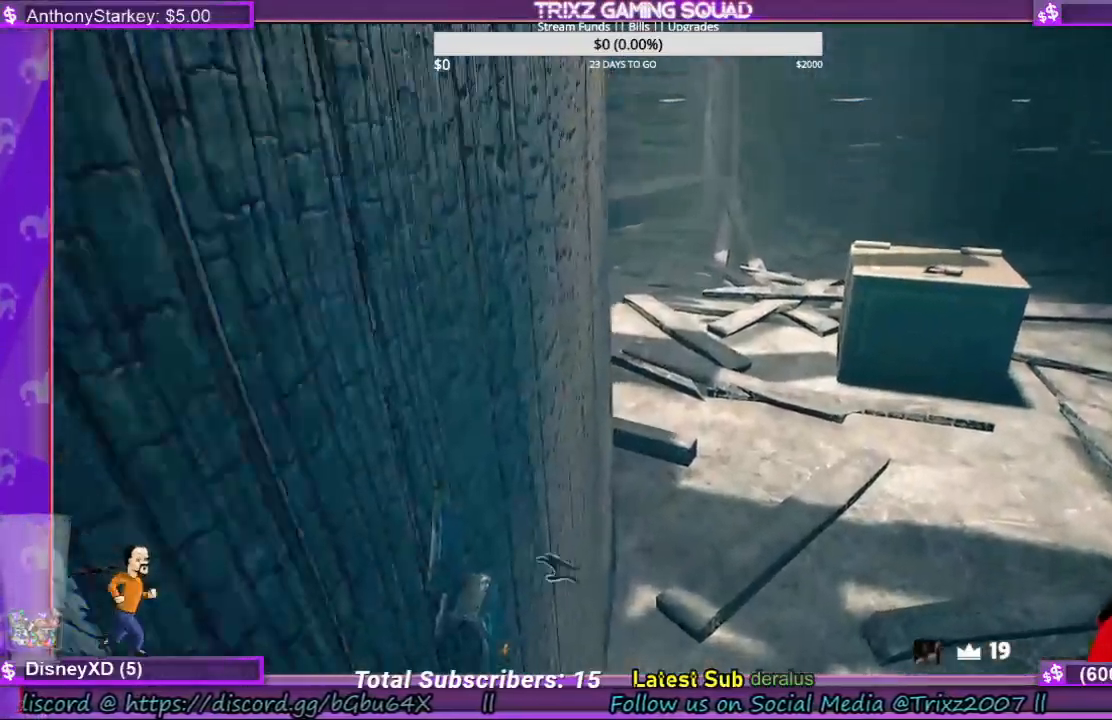
{"keys": [], "mouse": [], "events": [[100, "w", "down"], [200, "a", "up"], [367, "d", "down"], [367, "w", "up"], [433, "d", "up"]]}
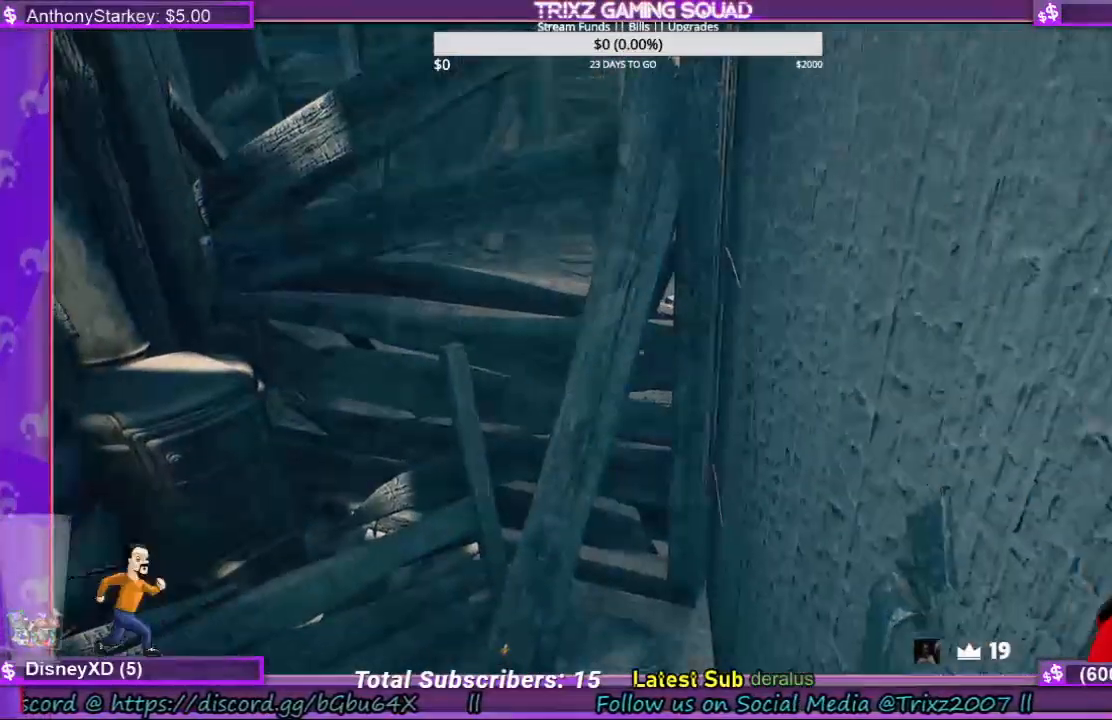
{"keys": ["d"], "mouse": [], "events": [[233, "s", "down"], [333, "d", "down"], [400, "s", "up"]]}
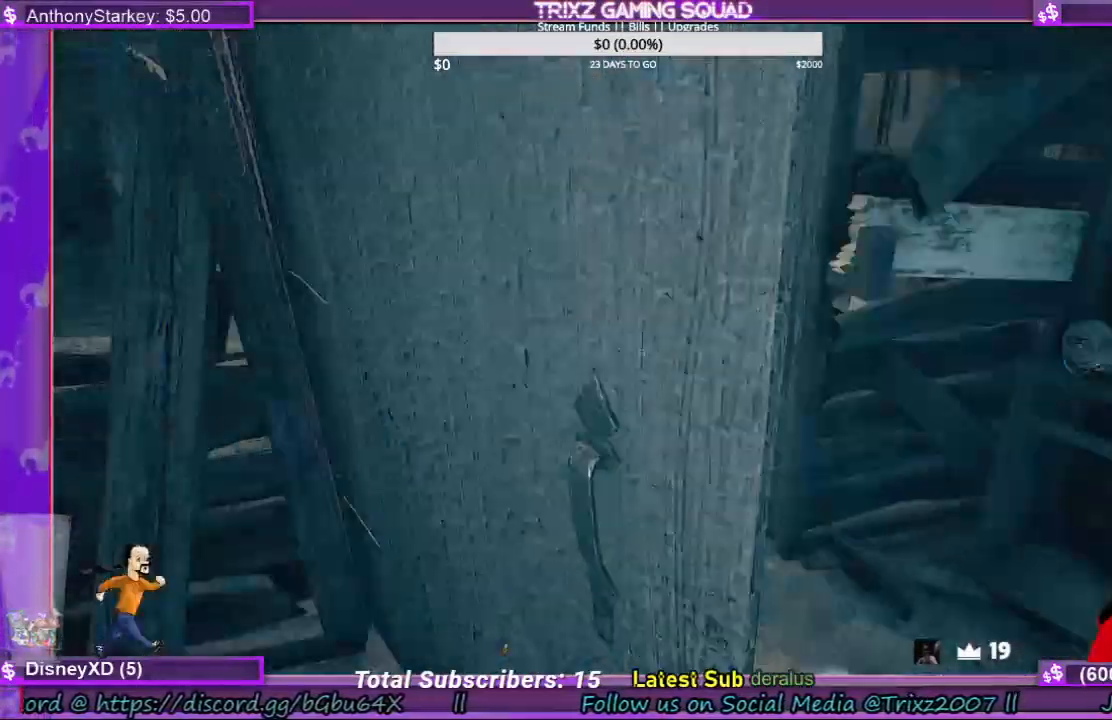
{"keys": ["shift", "w"], "mouse": [], "events": [[133, "w", "down"], [200, "shift", "down"], [333, "d", "up"]]}
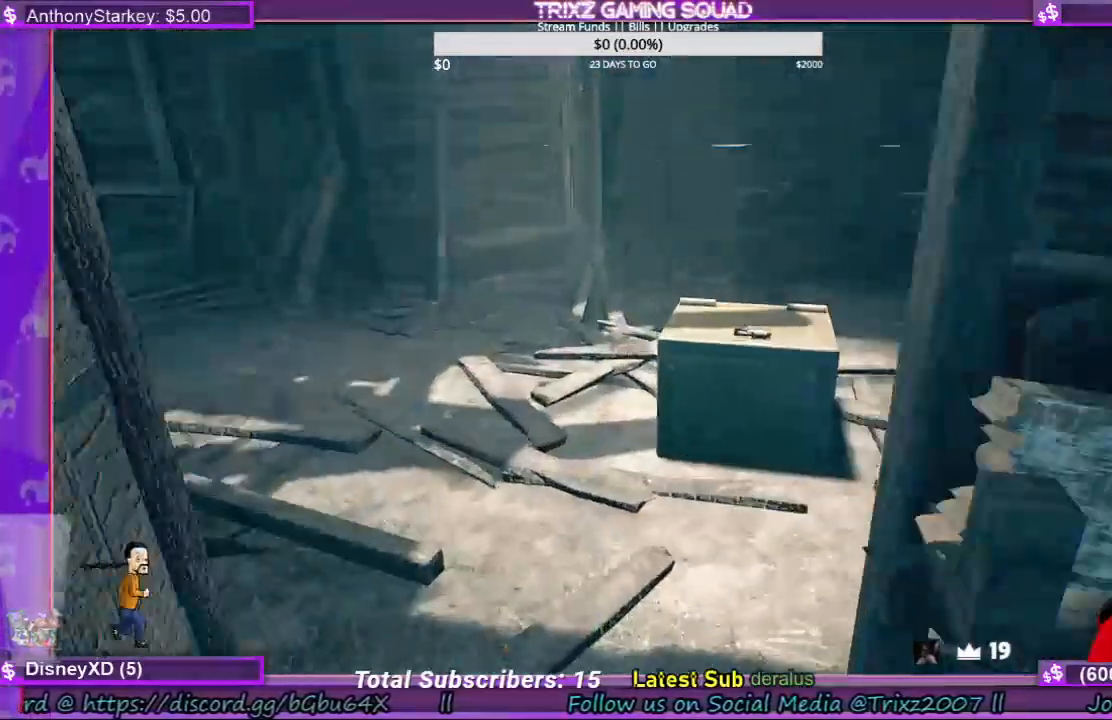
{"keys": ["w"], "mouse": [], "events": [[67, "a", "down"], [433, "a", "up"], [433, "shift", "up"]]}
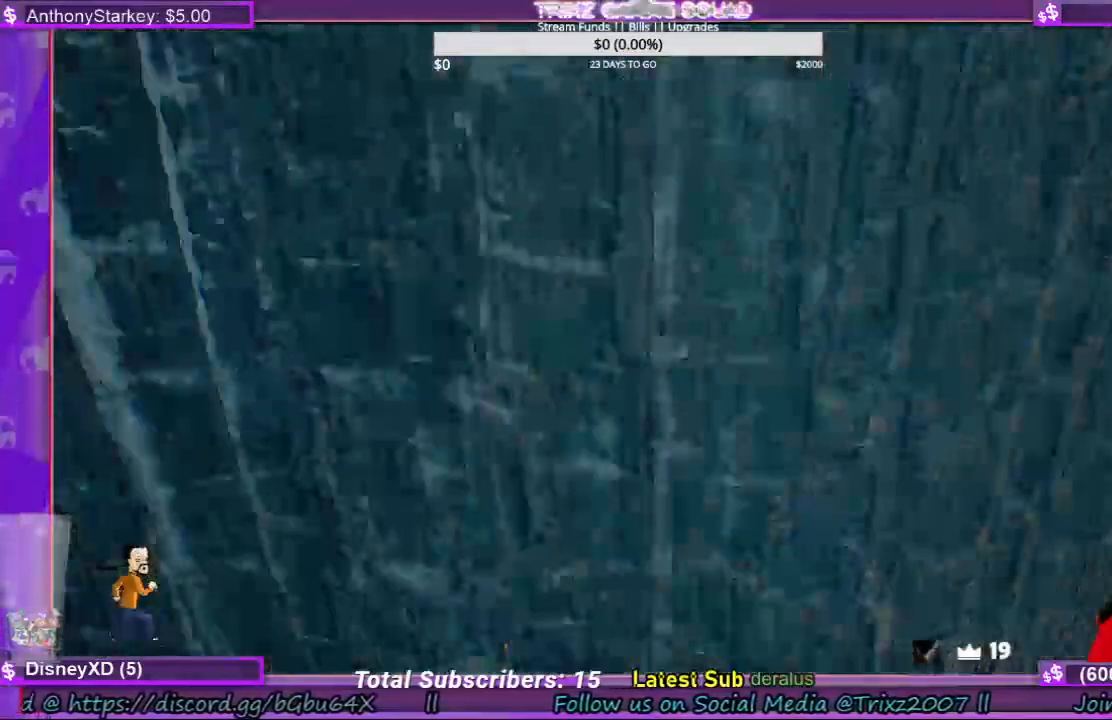
{"keys": [], "mouse": [], "events": [[33, "w", "up"]]}
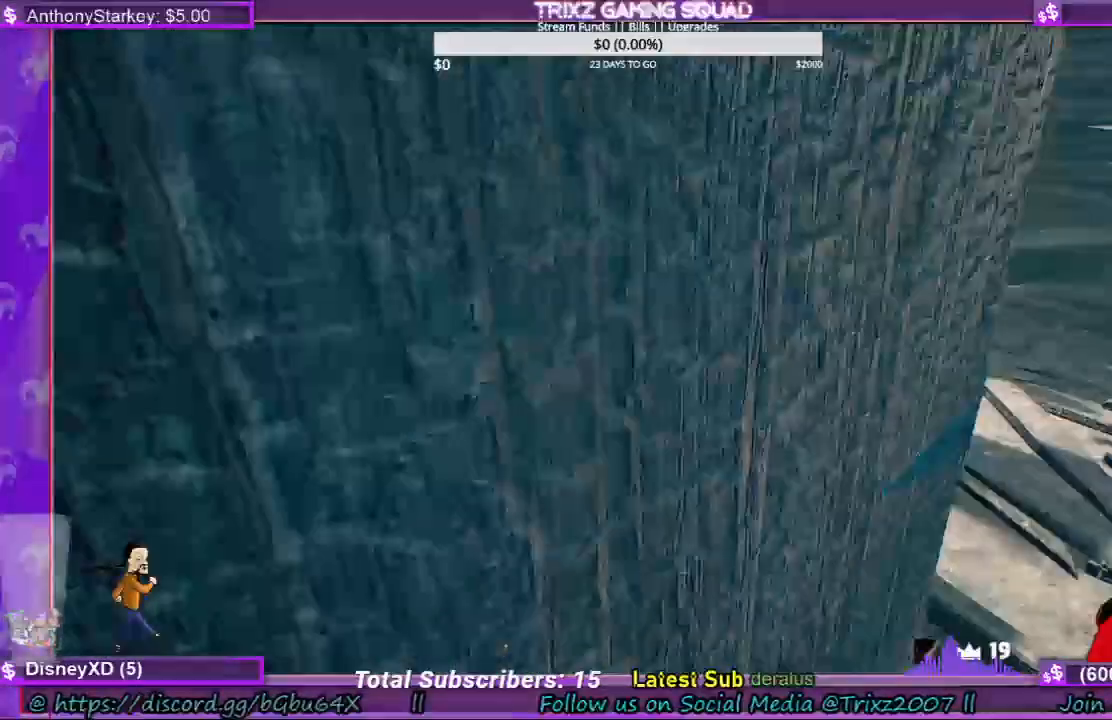
{"keys": ["shift", "w"], "mouse": [], "events": [[33, "w", "down"], [500, "shift", "down"]]}
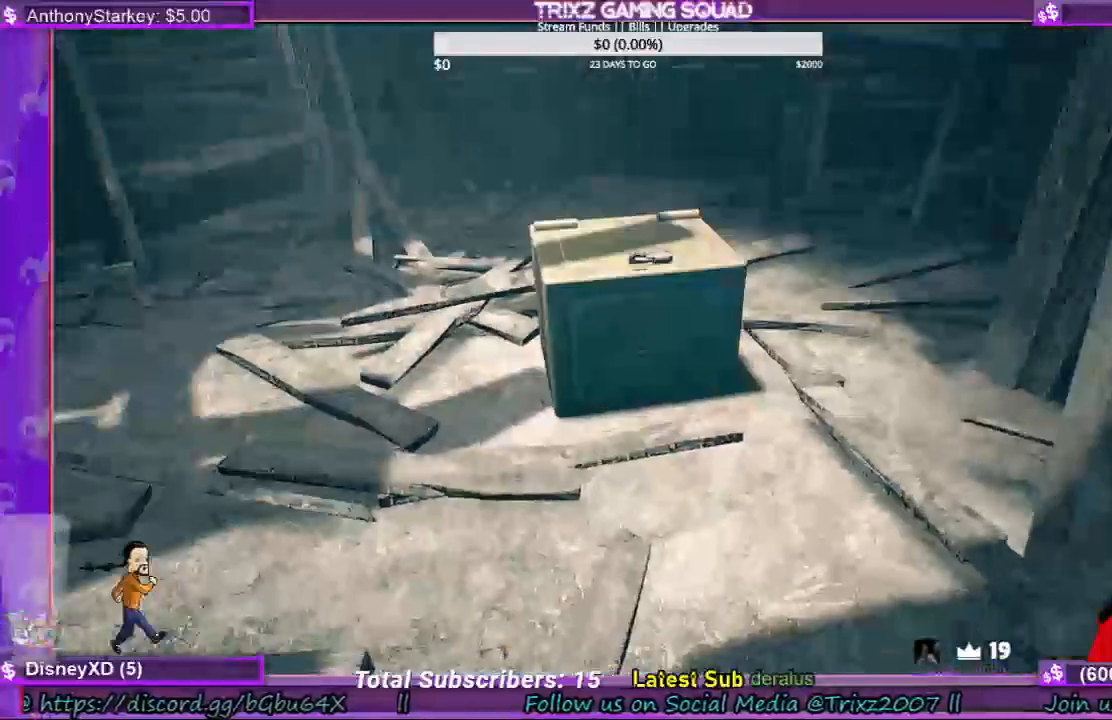
{"keys": [], "mouse": [], "events": [[333, "shift", "up"], [400, "w", "up"], [433, "mouse_left", "down"], [500, "mouse_left", "up"]]}
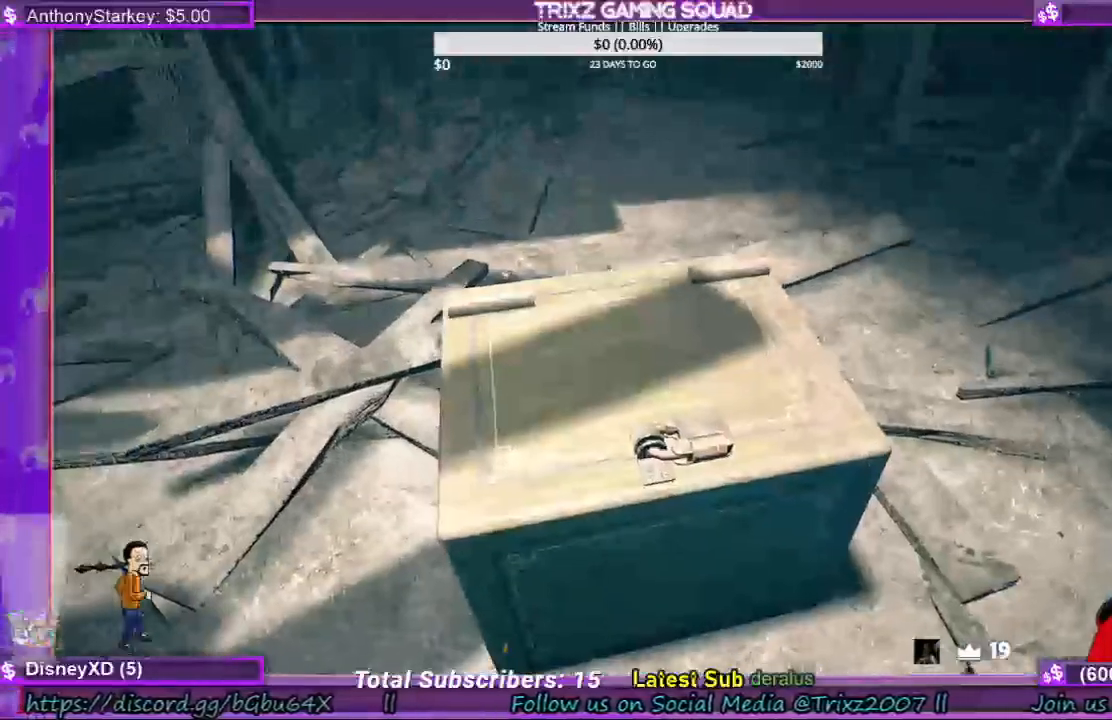
{"keys": [], "mouse": [], "events": [[333, "mouse_left", "down"], [400, "mouse_left", "up"]]}